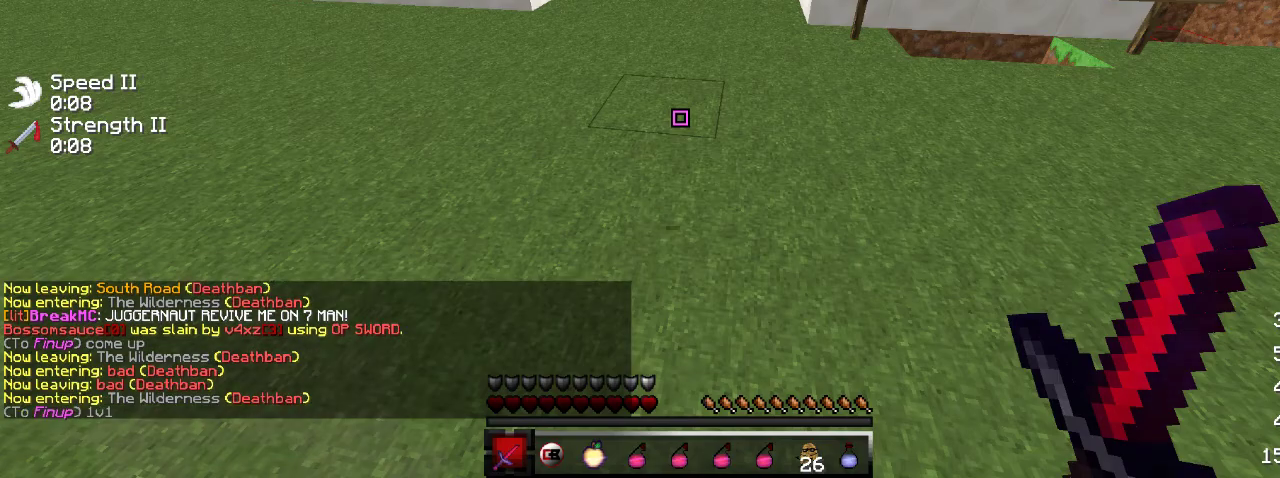
Gameplay with keyboard; each line is a JSON object with the keys held at the frame after it. "events" lists presses ("down") and releases ("up") of "a", "d", "s" and "w" between this image and that frame as [ms after this image, input, new state], when the widget could be followed in between. No other keys are recorded. Mouse input is not recorded.
{"keys": [], "events": []}
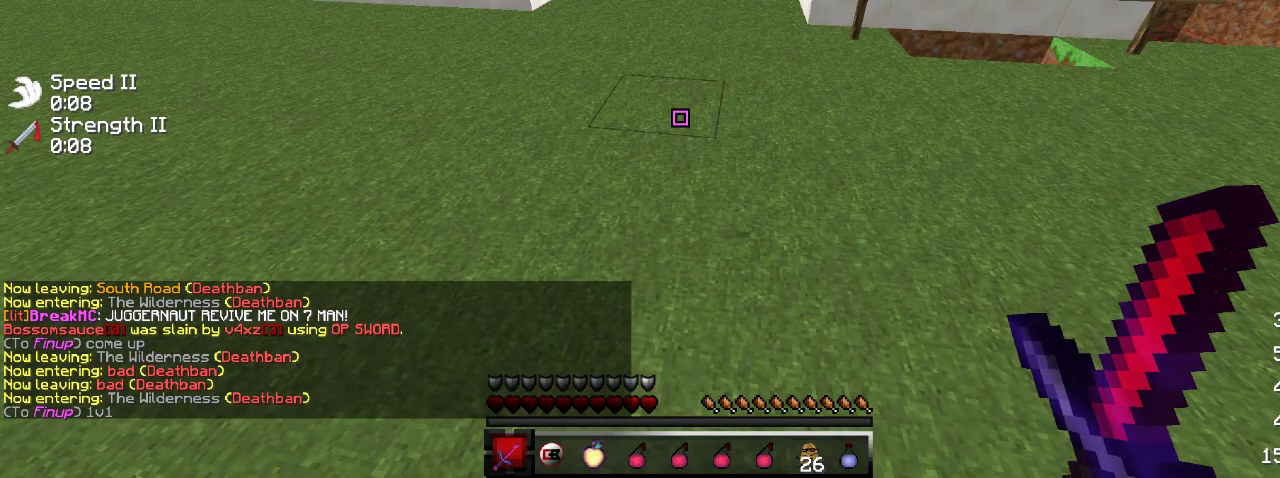
{"keys": [], "events": []}
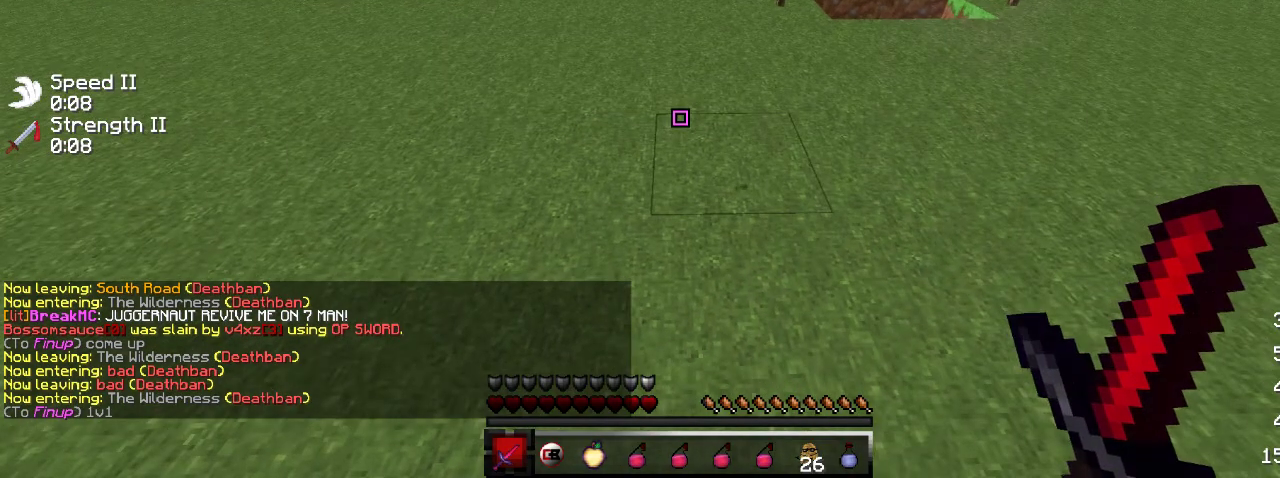
{"keys": ["d"], "events": [[117, "d", "down"]]}
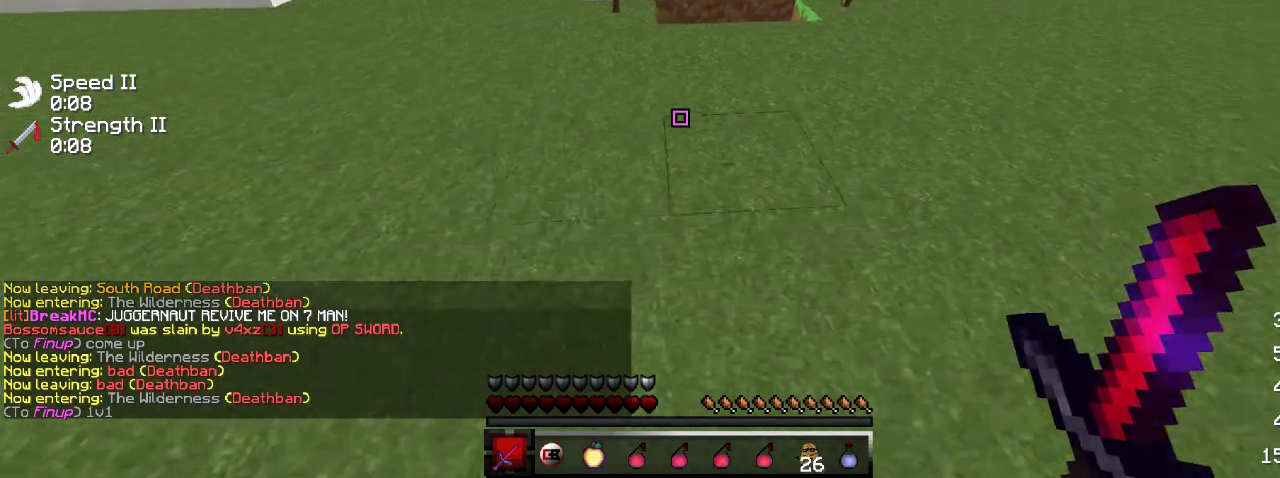
{"keys": ["d", "w"], "events": [[217, "w", "down"]]}
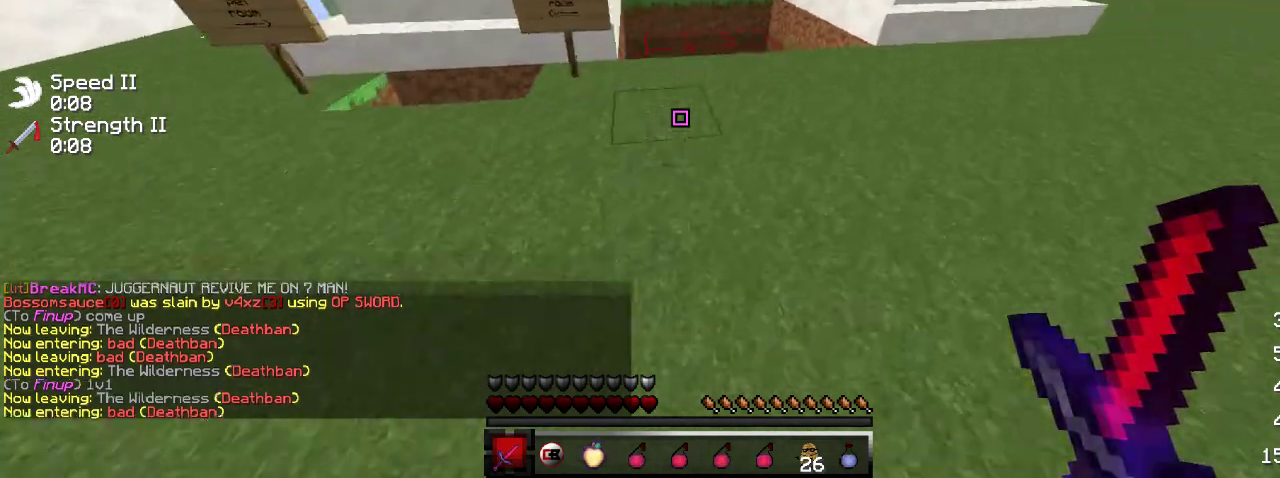
{"keys": ["d"], "events": [[67, "w", "up"]]}
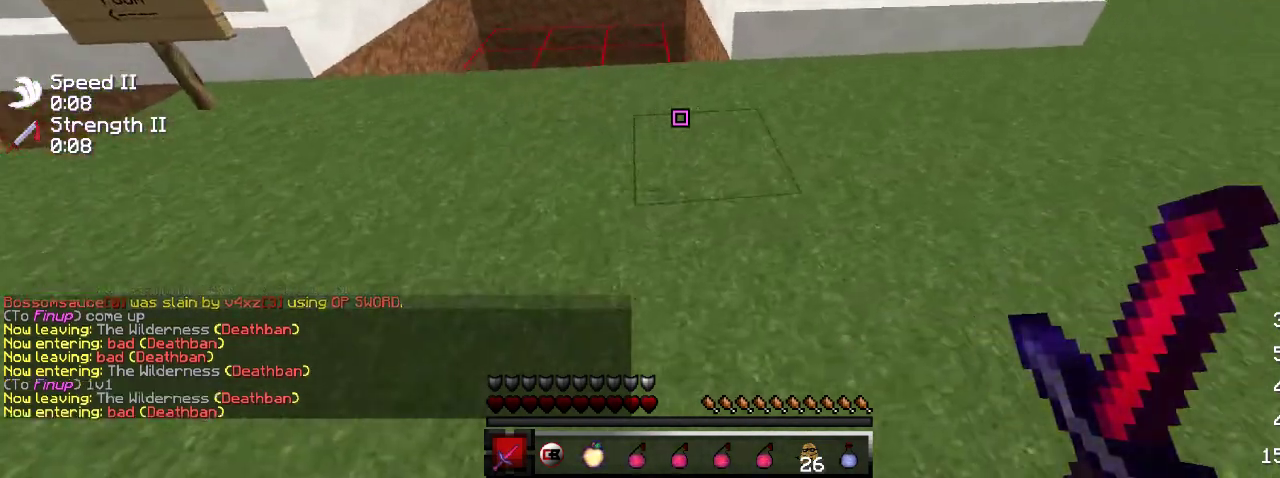
{"keys": ["d", "w"], "events": [[67, "w", "down"]]}
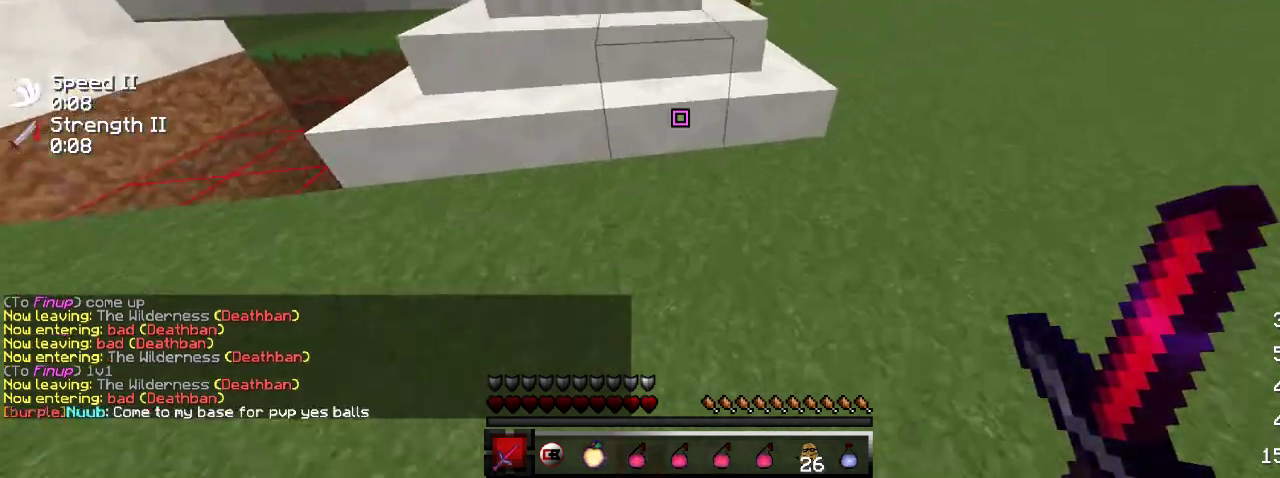
{"keys": ["w"], "events": [[333, "d", "up"]]}
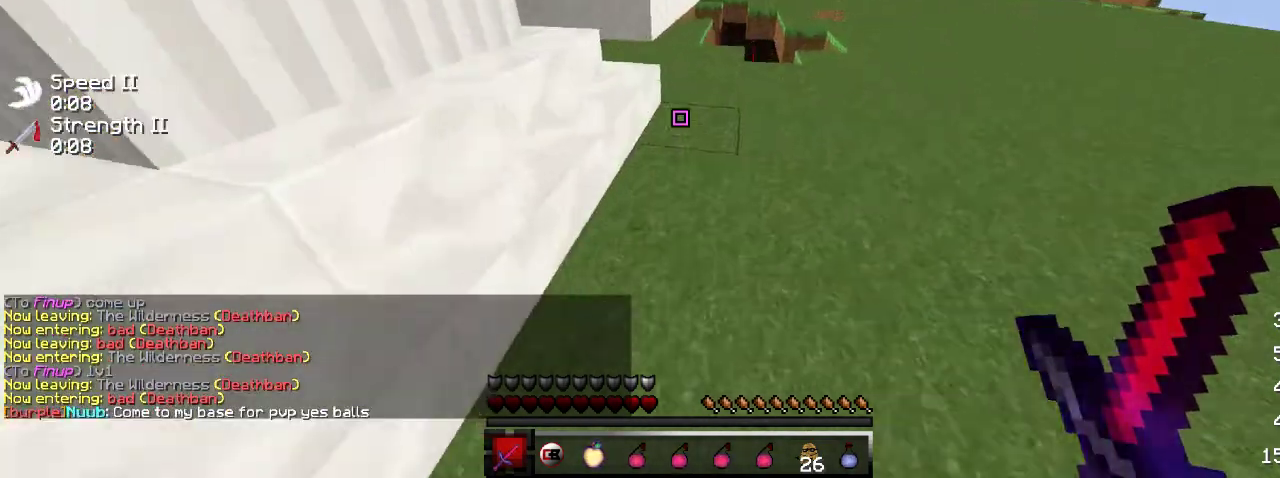
{"keys": ["w"], "events": []}
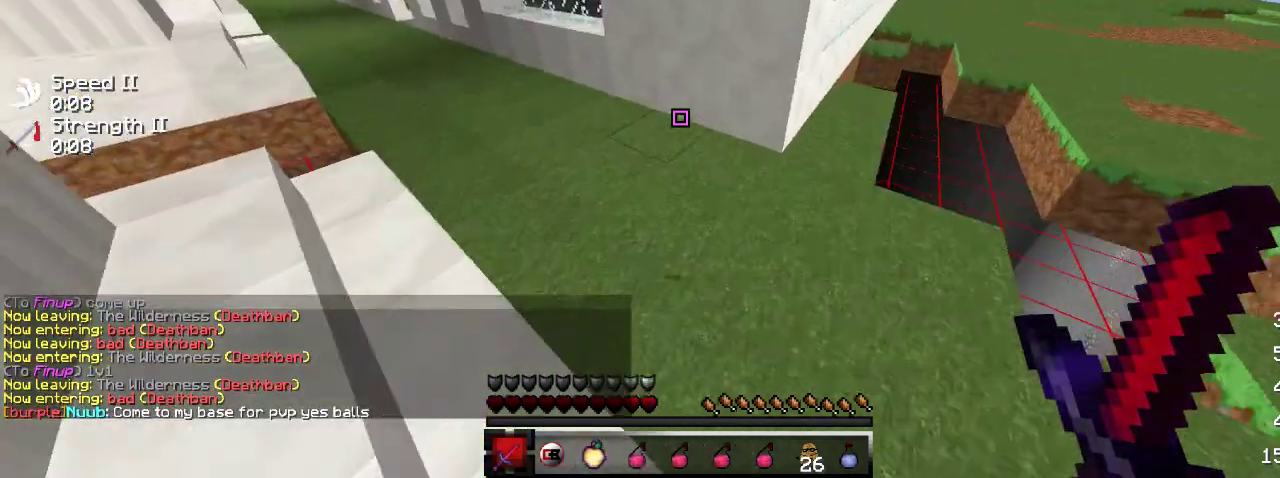
{"keys": ["w"], "events": []}
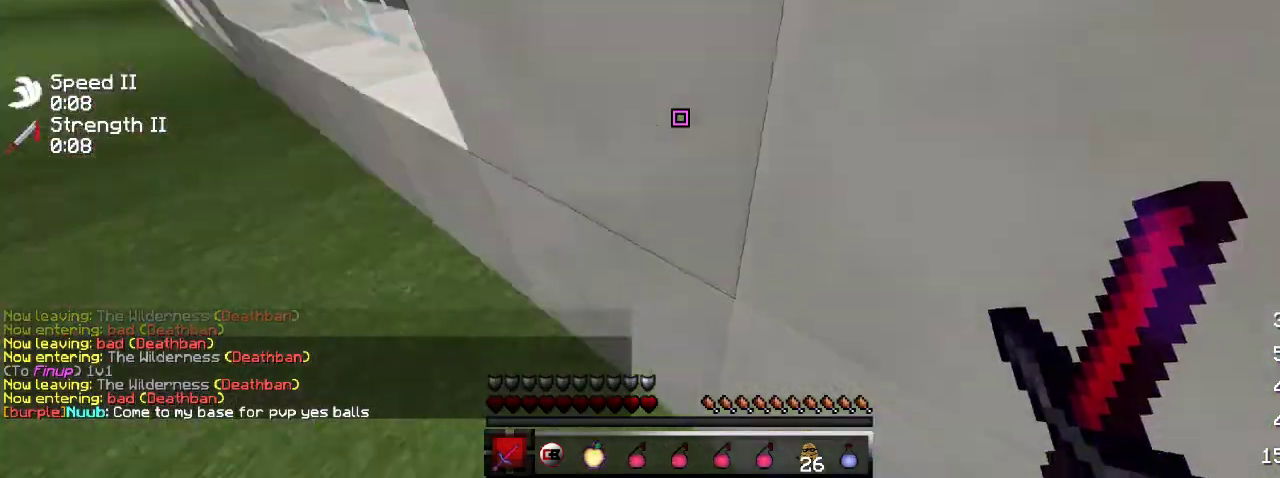
{"keys": ["d", "w"], "events": [[83, "w", "up"], [300, "d", "down"], [400, "w", "down"]]}
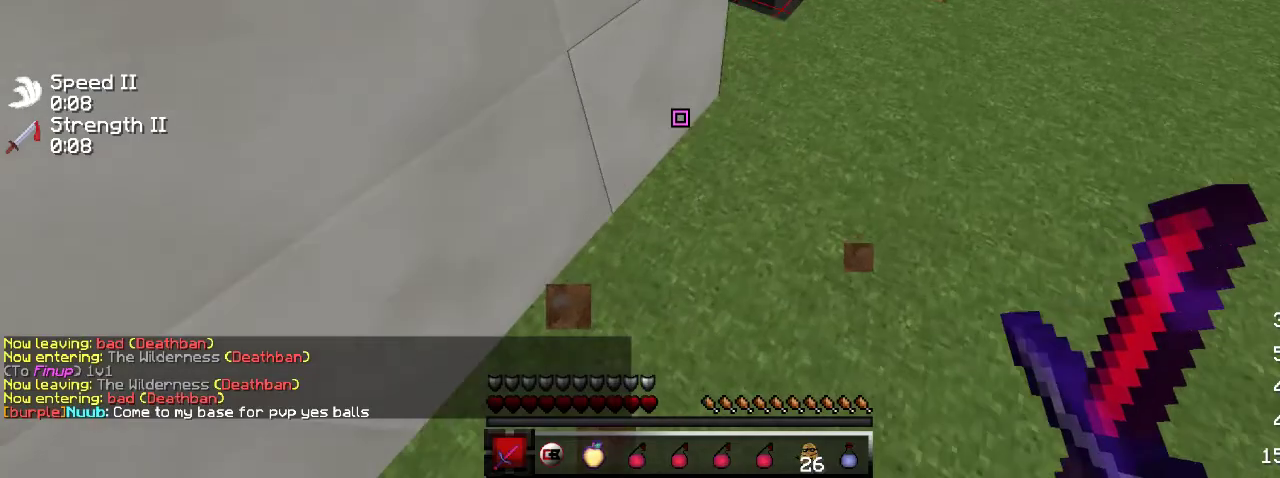
{"keys": ["d", "w"], "events": []}
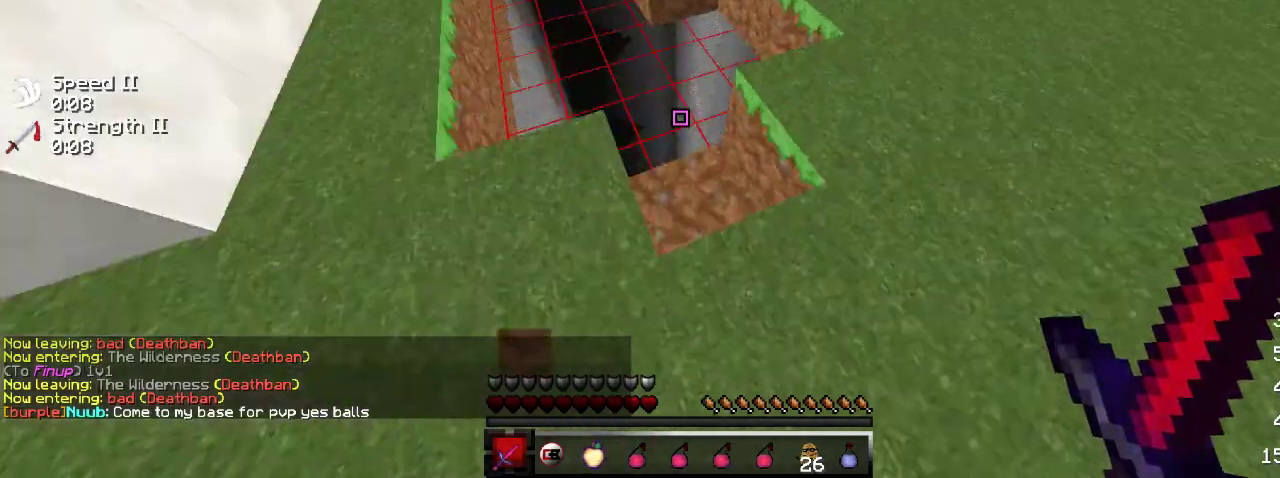
{"keys": ["d", "w"], "events": []}
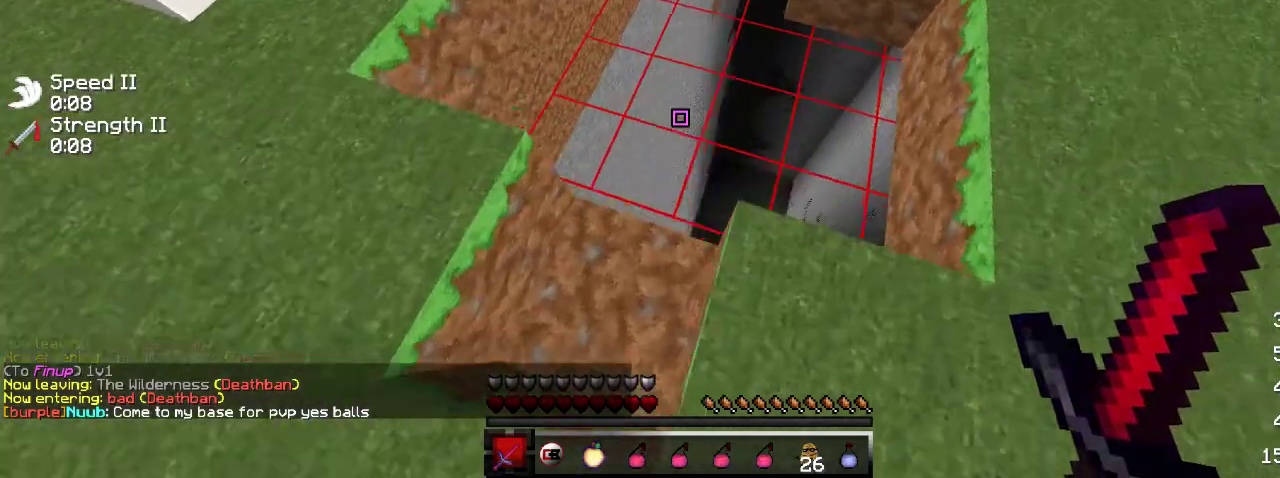
{"keys": ["w"], "events": [[500, "d", "up"]]}
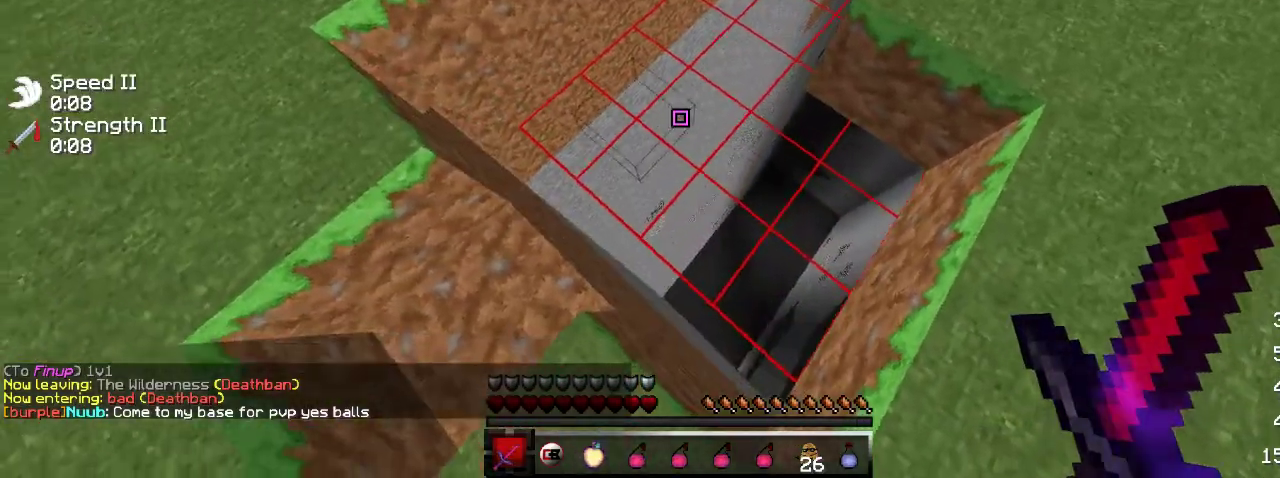
{"keys": ["a"], "events": [[33, "w", "up"], [183, "a", "down"]]}
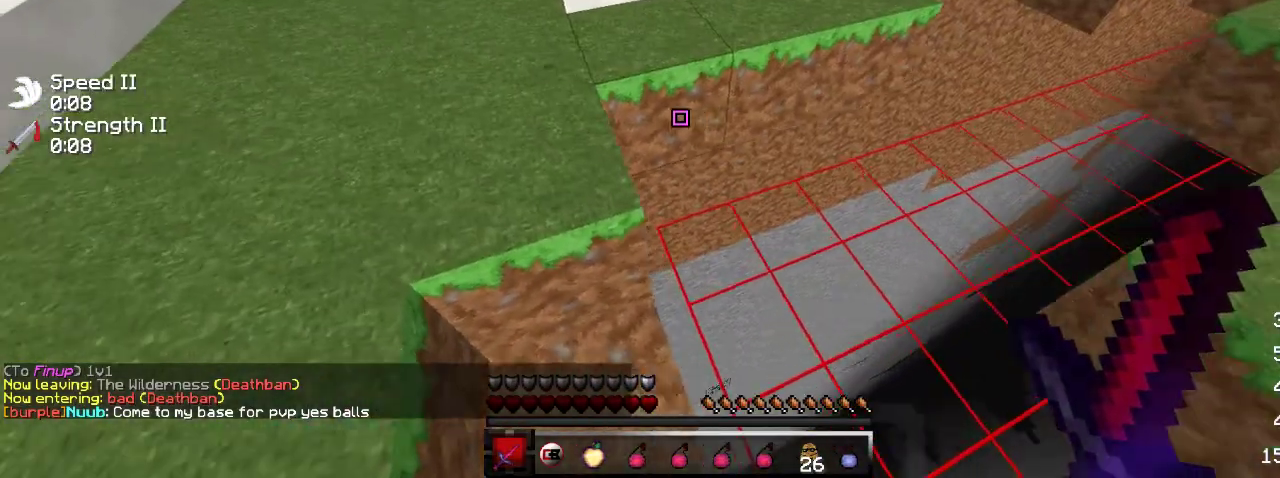
{"keys": ["a", "w"], "events": [[433, "w", "down"]]}
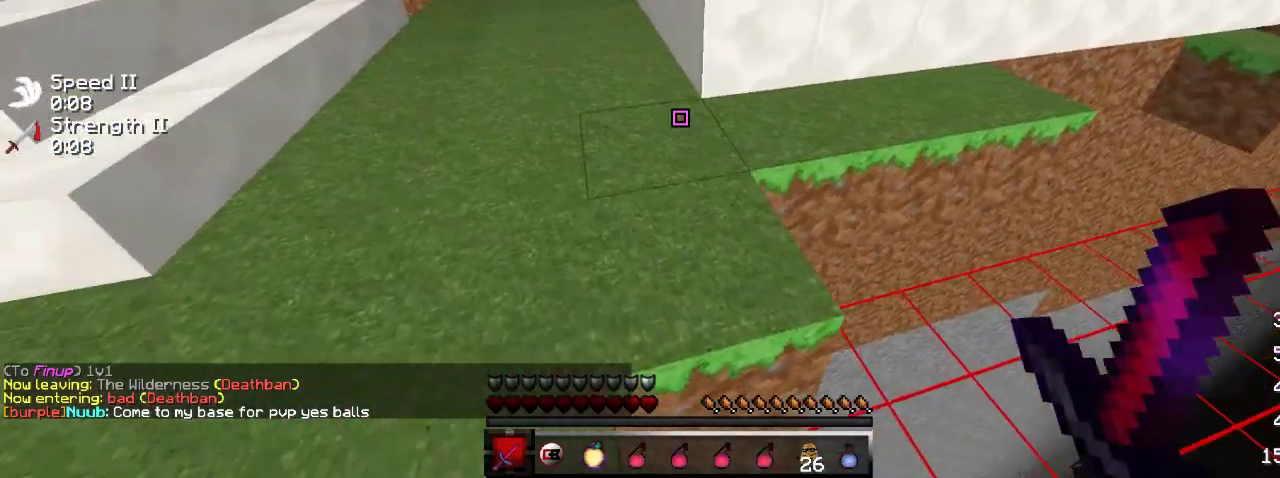
{"keys": ["w"], "events": [[417, "a", "up"]]}
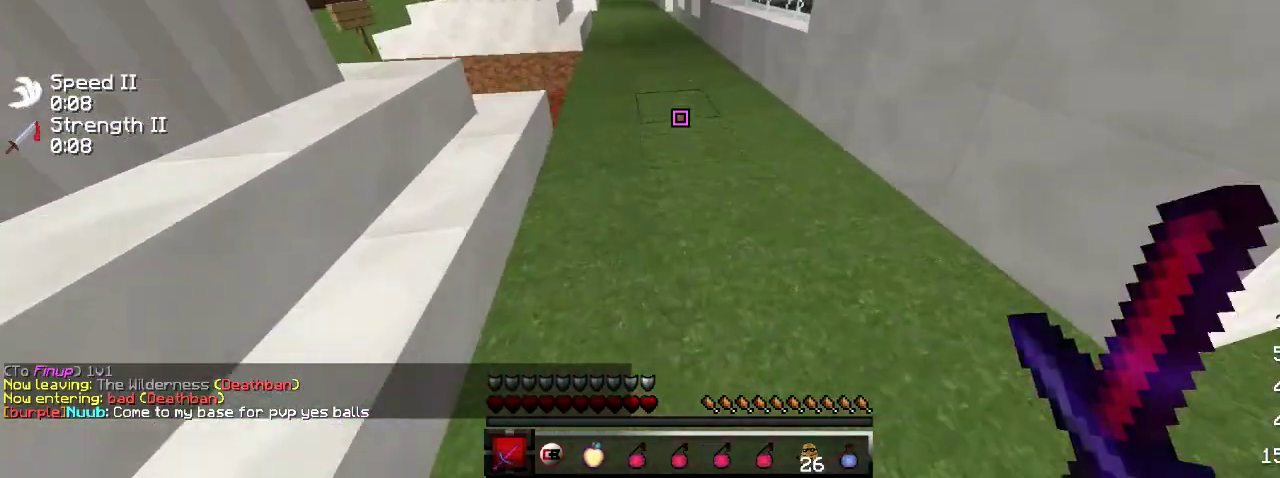
{"keys": [], "events": [[100, "w", "up"]]}
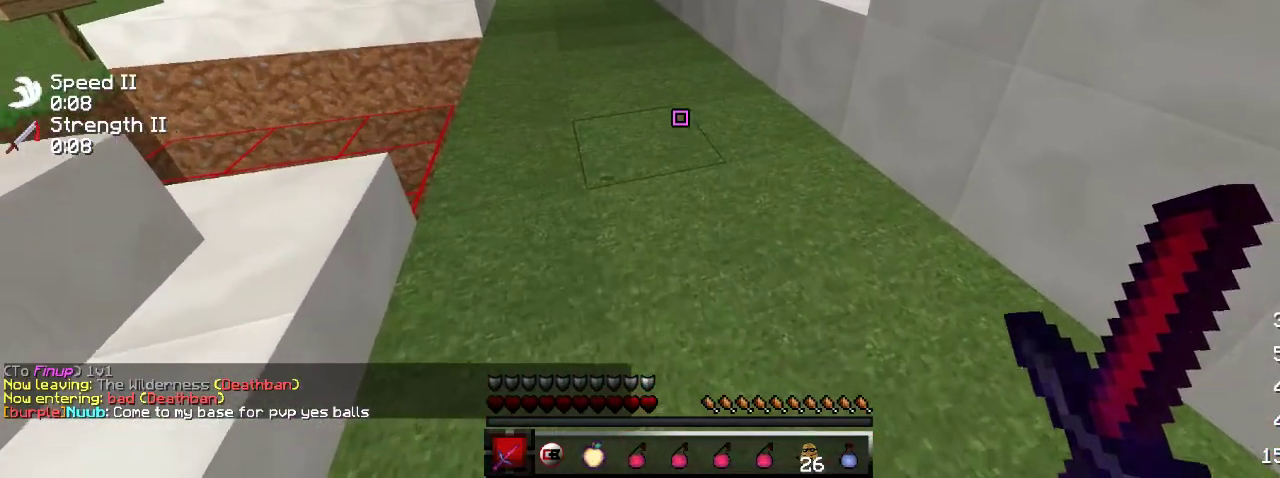
{"keys": [], "events": []}
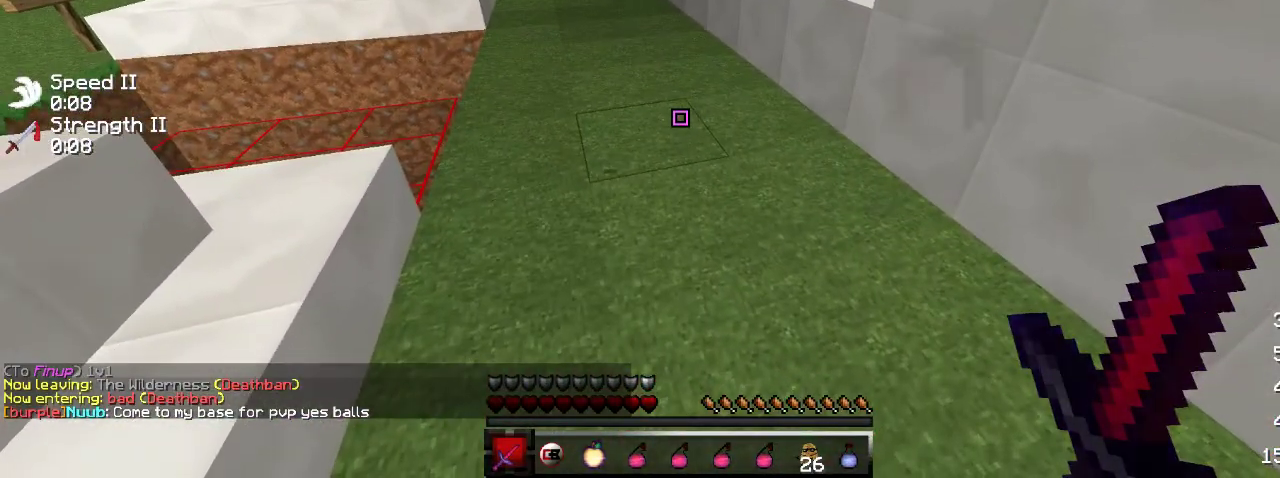
{"keys": [], "events": []}
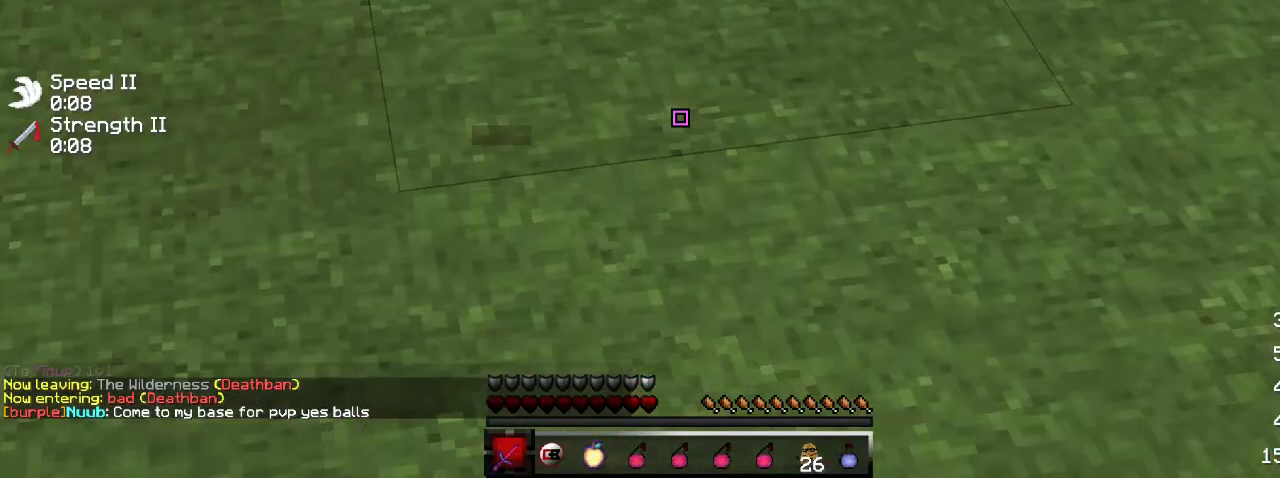
{"keys": [], "events": []}
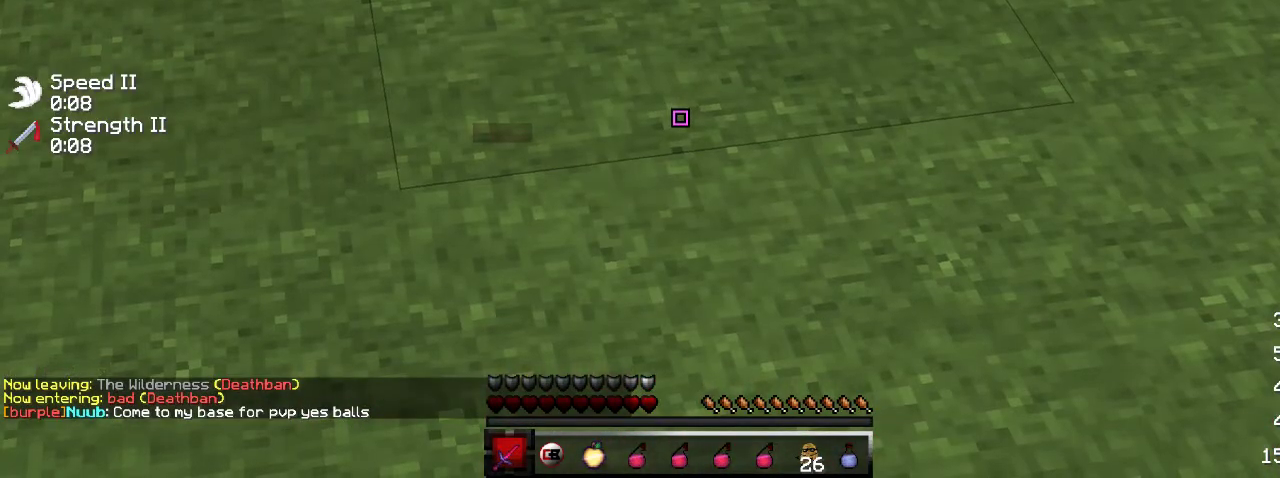
{"keys": ["d", "w"], "events": [[317, "d", "down"], [433, "w", "down"]]}
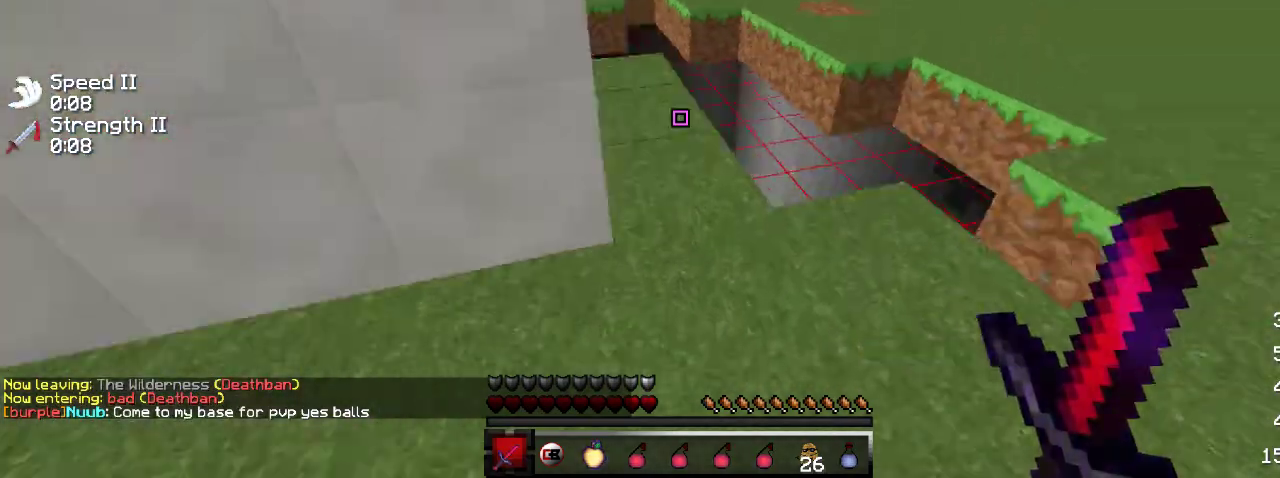
{"keys": ["d", "w"], "events": [[250, "w", "up"], [500, "w", "down"]]}
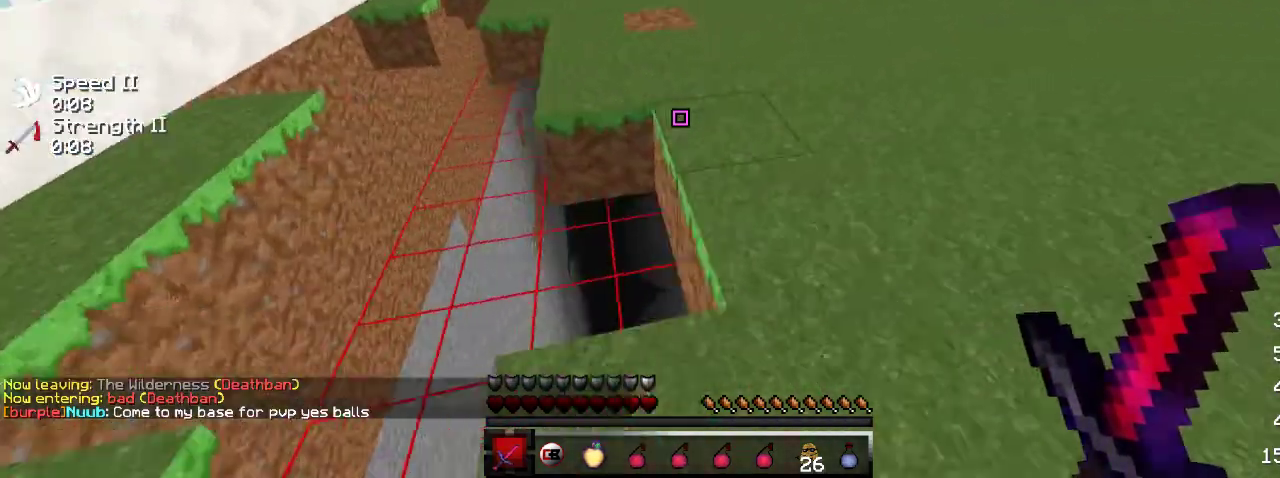
{"keys": [], "events": [[483, "d", "up"], [483, "w", "up"]]}
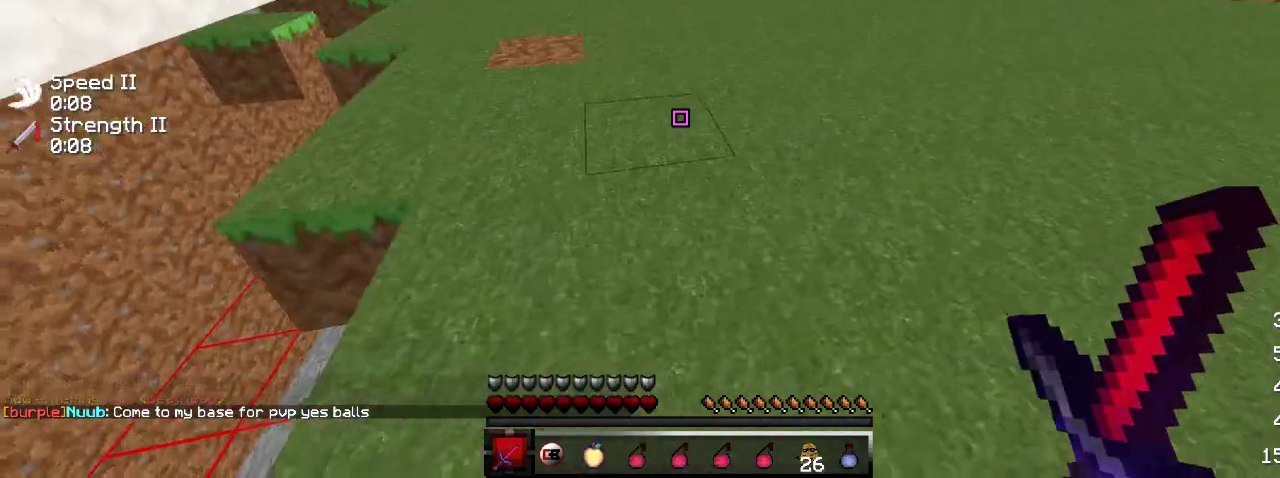
{"keys": ["d", "w"], "events": [[383, "d", "down"], [383, "w", "down"]]}
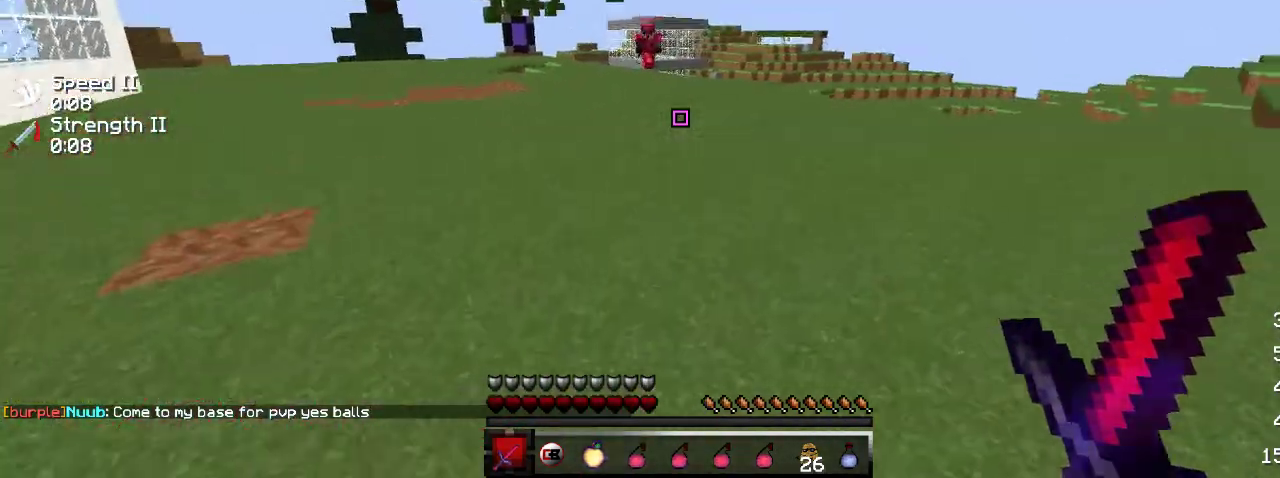
{"keys": ["d", "w"], "events": []}
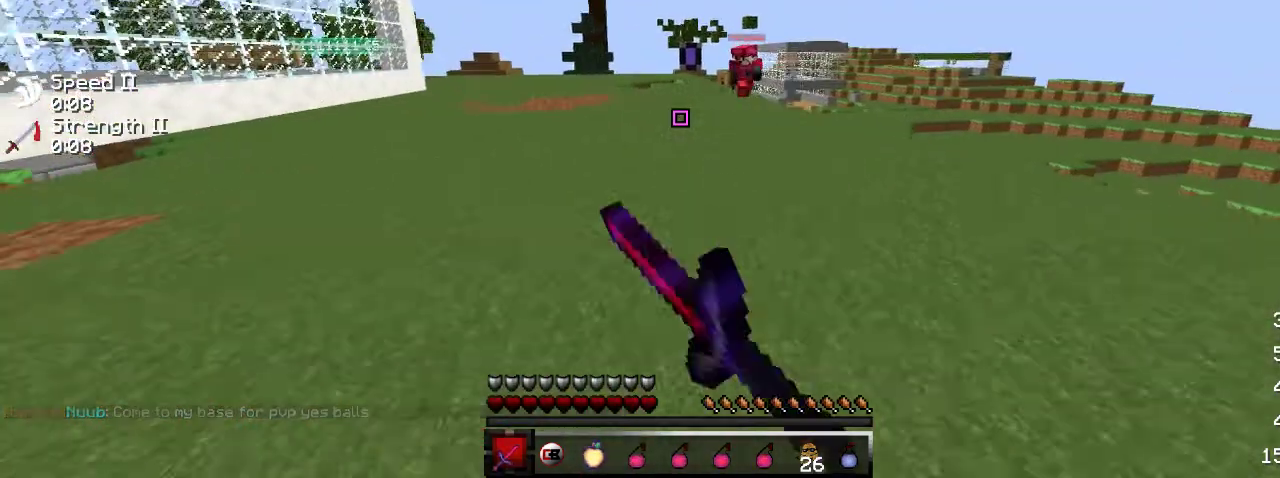
{"keys": ["d", "w"], "events": [[250, "d", "up"], [417, "d", "down"]]}
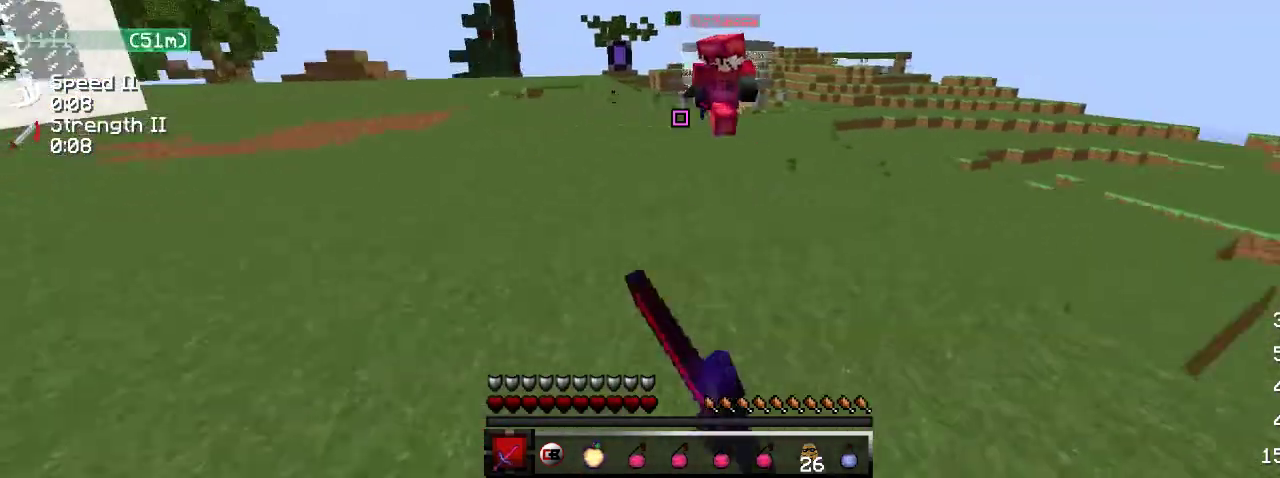
{"keys": ["a", "w"], "events": [[50, "d", "up"], [417, "a", "down"]]}
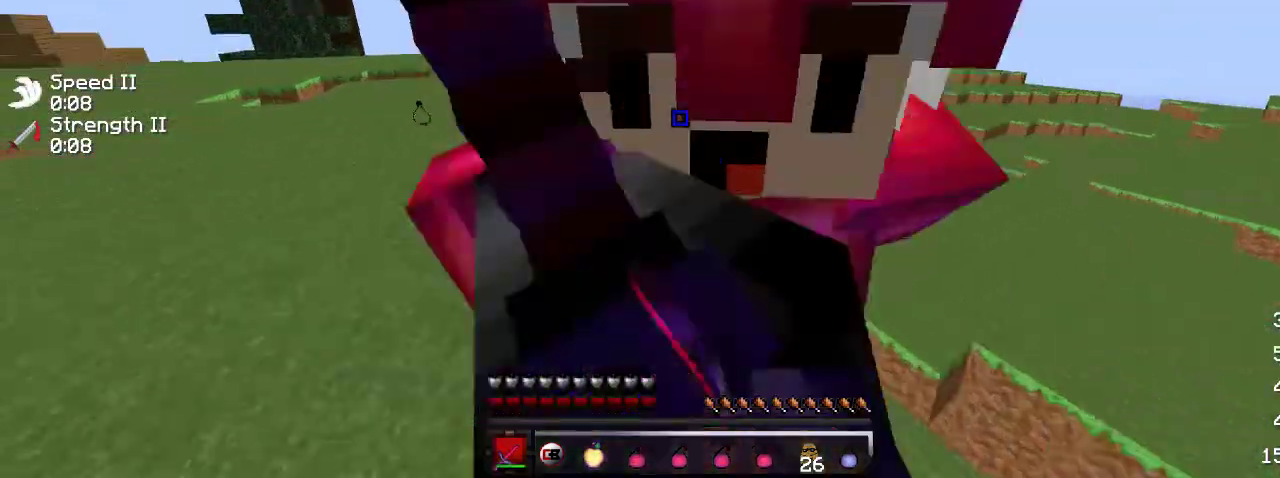
{"keys": ["a", "w"], "events": [[17, "w", "up"], [50, "a", "up"], [250, "w", "down"], [483, "a", "down"]]}
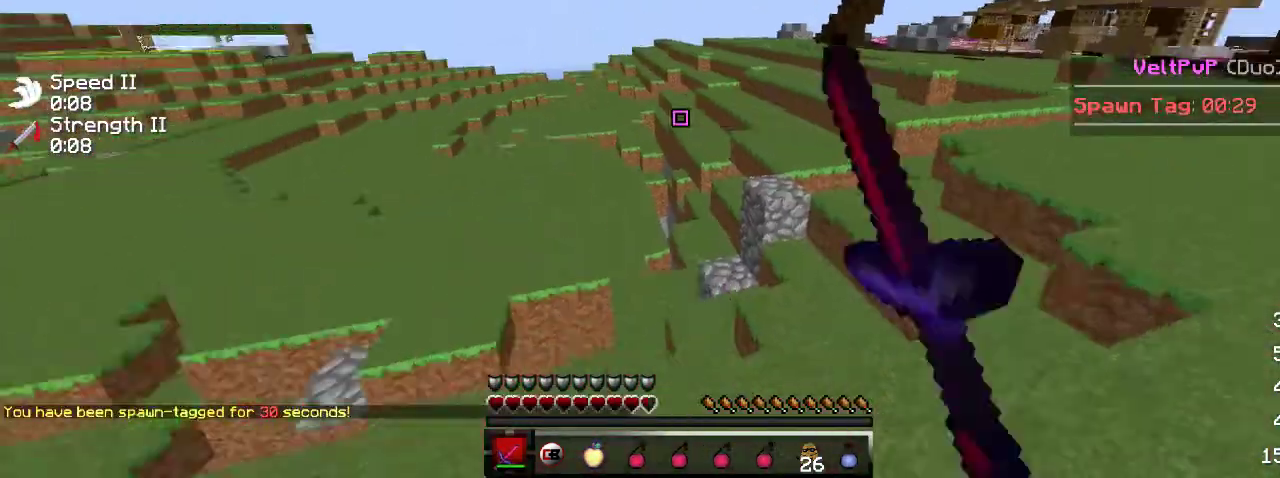
{"keys": ["a", "w"], "events": [[67, "a", "up"], [167, "a", "down"], [267, "w", "up"], [300, "w", "down"]]}
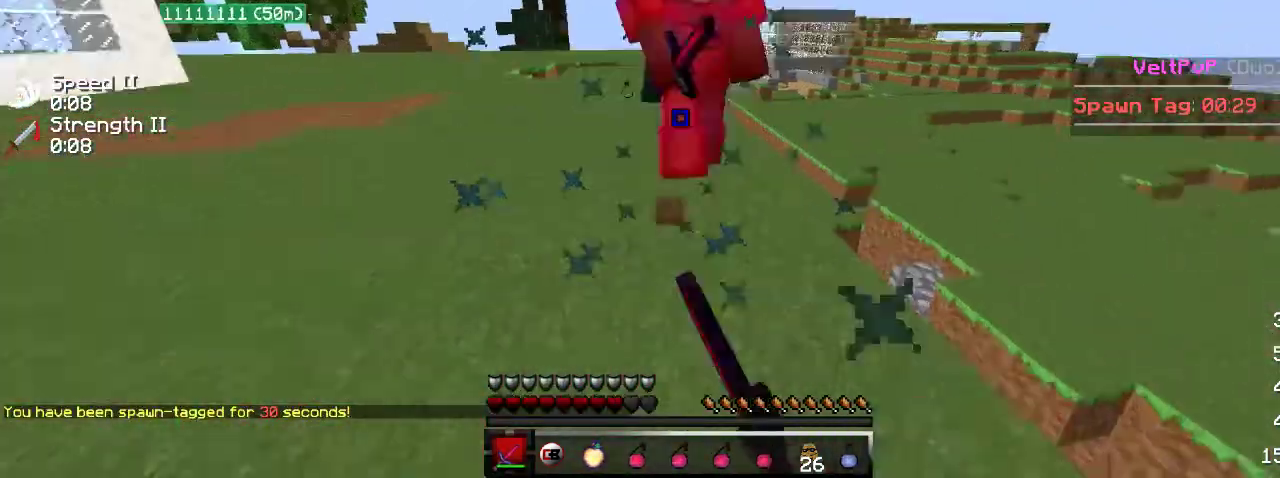
{"keys": ["a", "w"], "events": [[267, "a", "up"], [450, "a", "down"]]}